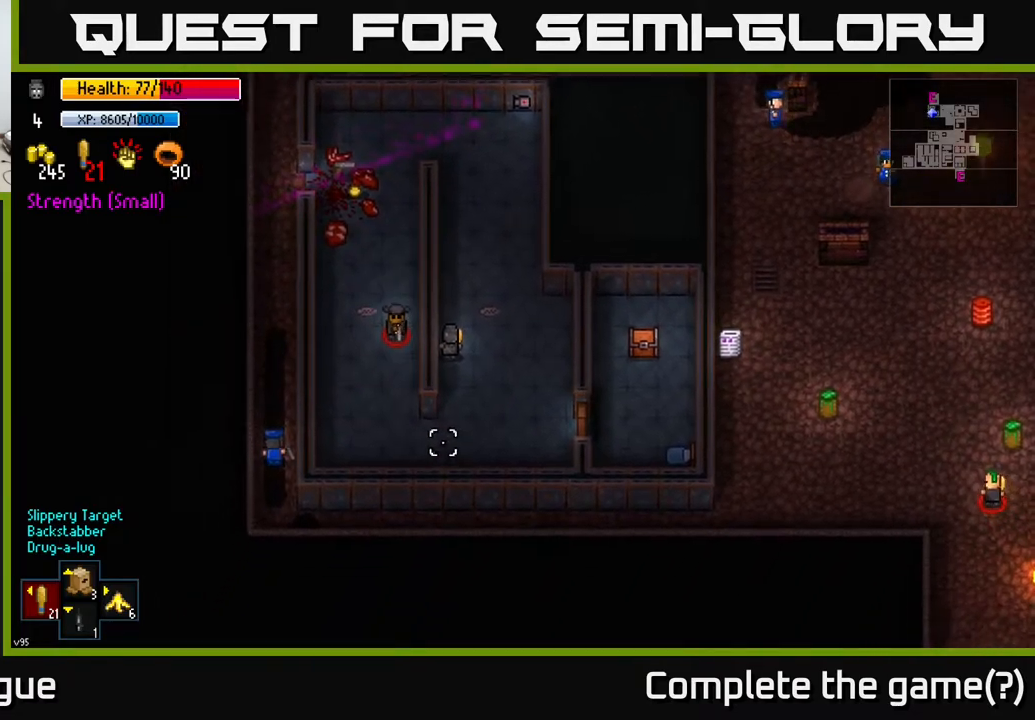
Gameplay with a controller (Xbox layout); each line is a JSON object with the inputs held at the frame after it. "events" lists button and stick changes between this image and that frame as [ms after this image, input, new state], when the widget could be followed in between.
{"buttons": [], "left_stick": "down", "right_stick": "down-left", "events": [[317, "left_stick", "down"], [417, "right_stick", "down-left"]]}
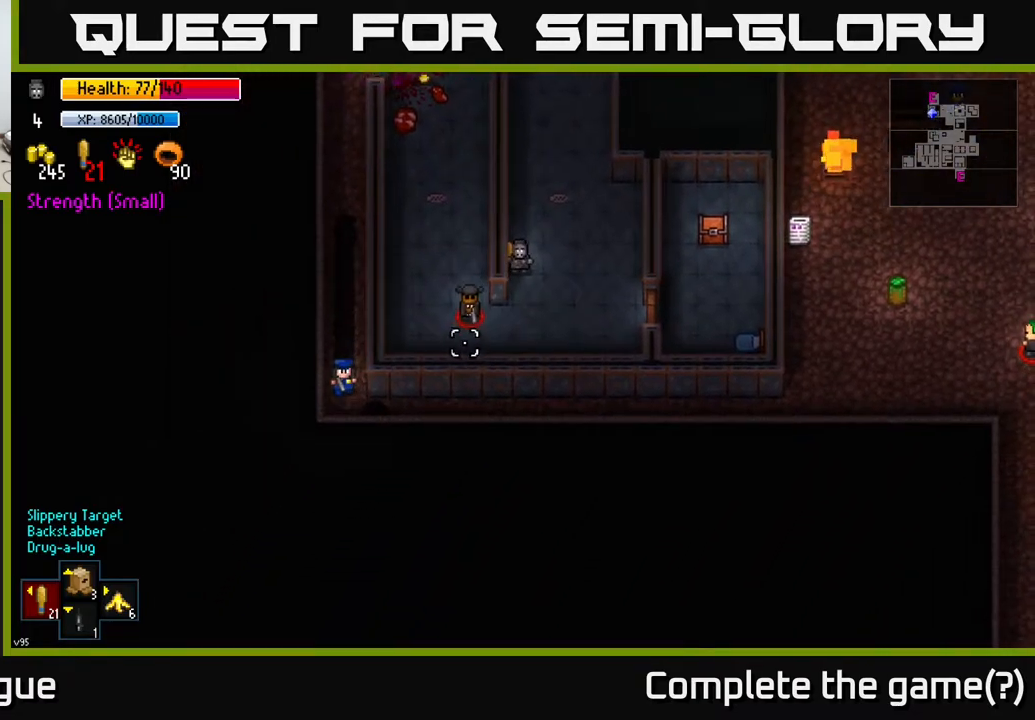
{"buttons": [], "left_stick": "up-right", "right_stick": "down-left", "events": [[83, "R2", "down"], [183, "R2", "up"], [217, "left_stick", "center"], [433, "left_stick", "up-right"]]}
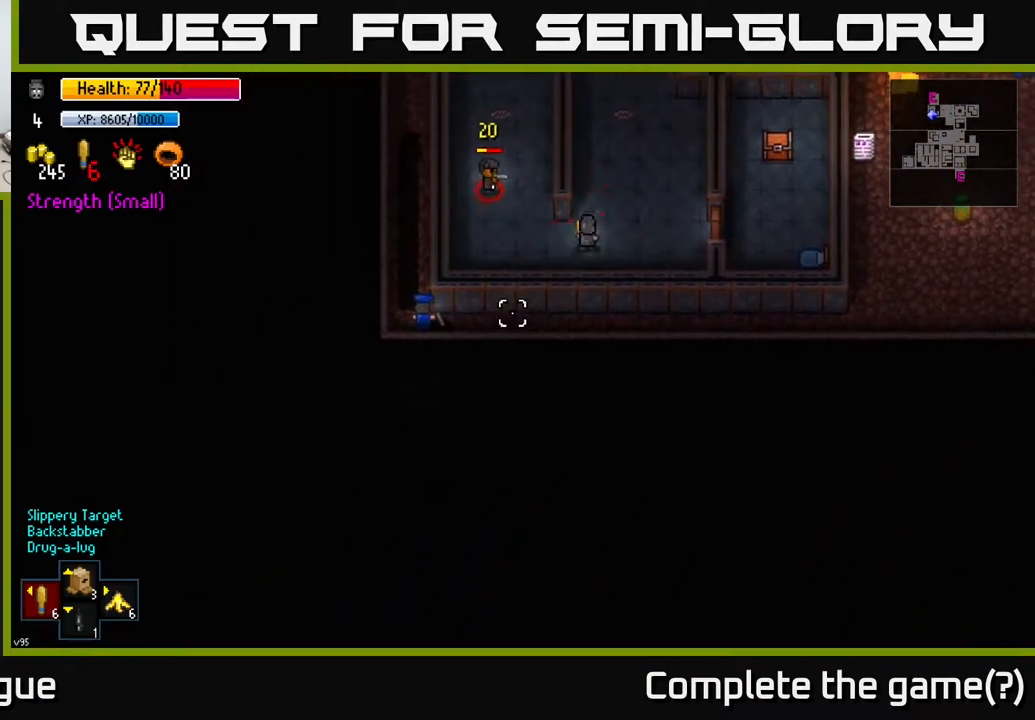
{"buttons": [], "left_stick": "up", "right_stick": "down-left", "events": [[250, "left_stick", "up"]]}
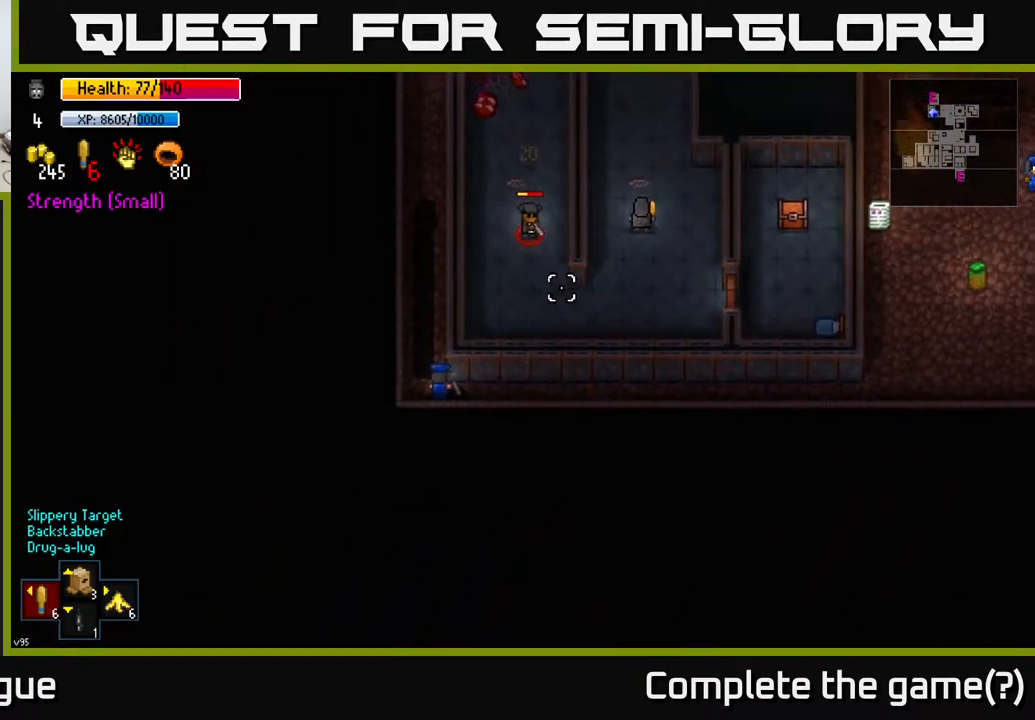
{"buttons": [], "left_stick": "down-left", "right_stick": "down-left", "events": [[17, "left_stick", "center"], [50, "right_stick", "left"], [167, "right_stick", "down-left"], [200, "left_stick", "down-left"]]}
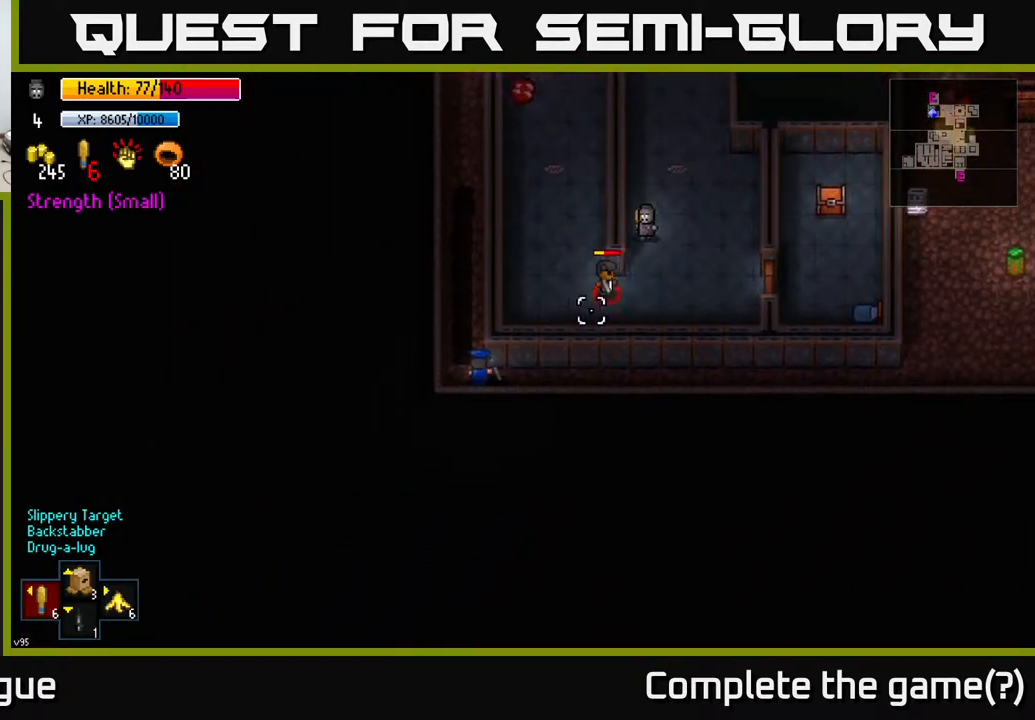
{"buttons": [], "left_stick": "center", "right_stick": "down", "events": [[100, "R2", "down"], [167, "left_stick", "center"], [183, "R2", "up"], [333, "right_stick", "down"]]}
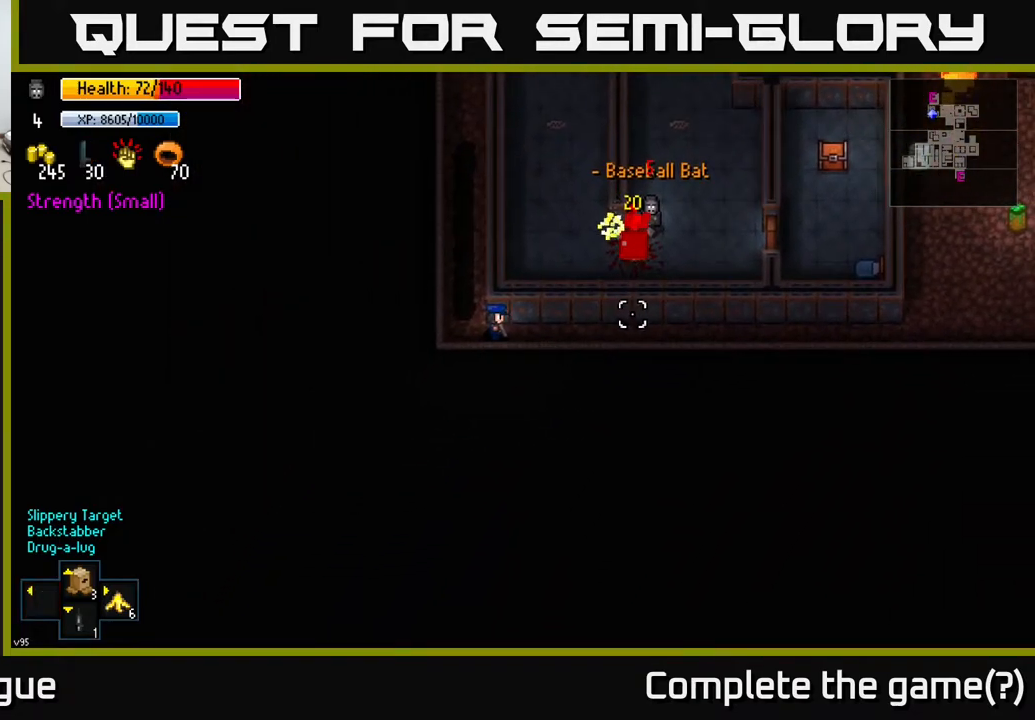
{"buttons": [], "left_stick": "center", "right_stick": "center", "events": [[100, "left_stick", "down-left"], [283, "left_stick", "center"], [483, "right_stick", "center"]]}
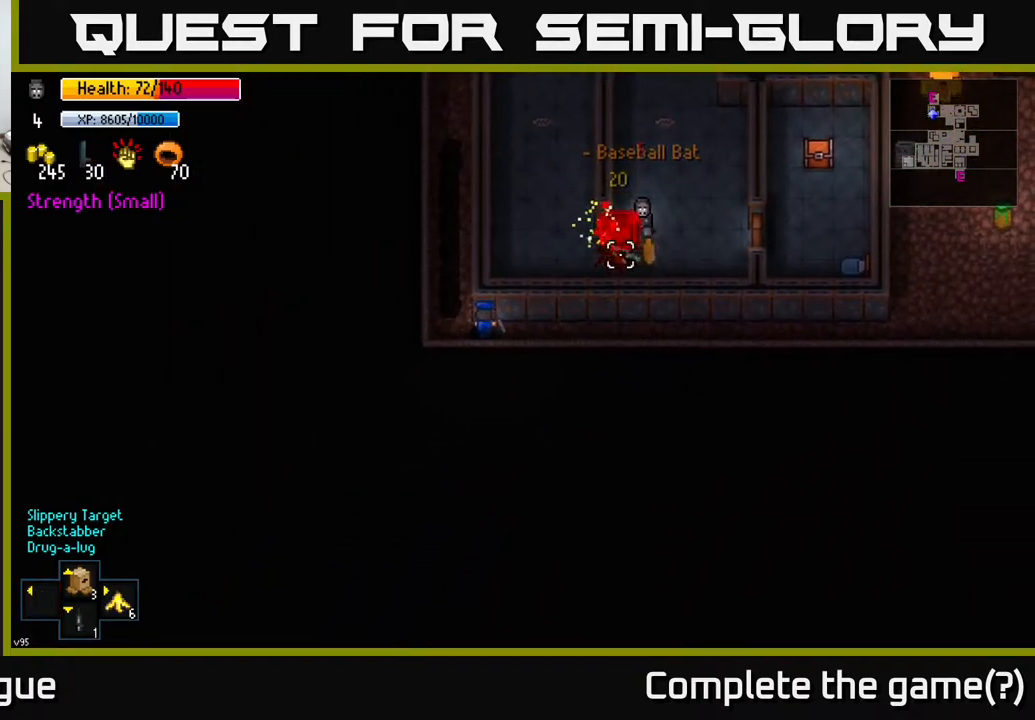
{"buttons": [], "left_stick": "center", "right_stick": "center", "events": []}
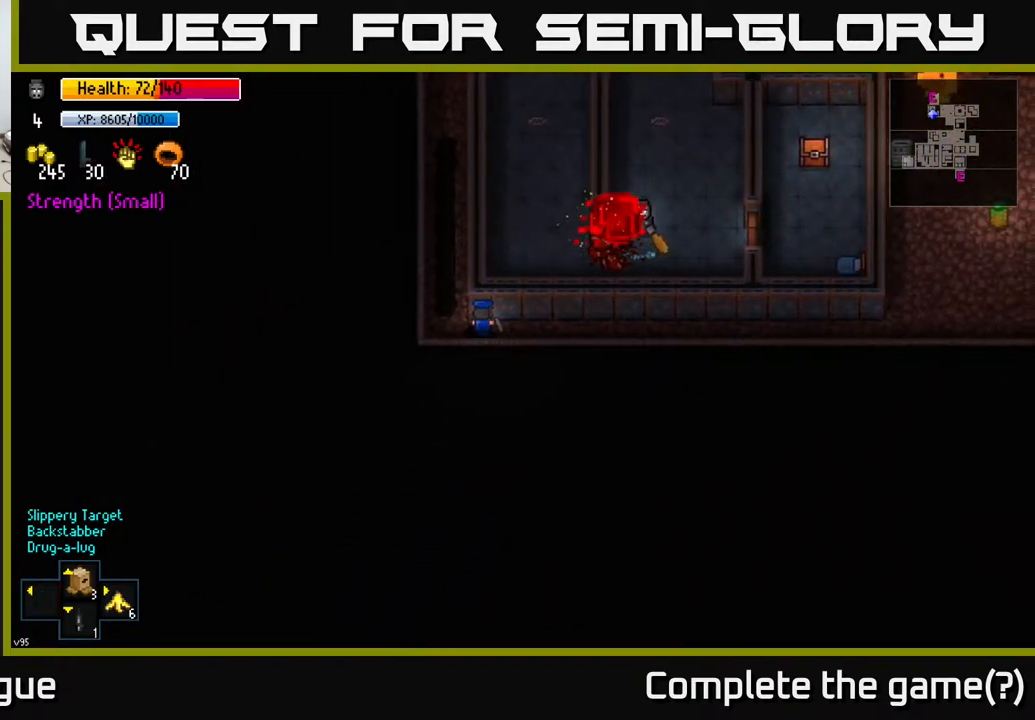
{"buttons": [], "left_stick": "center", "right_stick": "center", "events": [[233, "left_stick", "up-left"], [400, "left_stick", "center"]]}
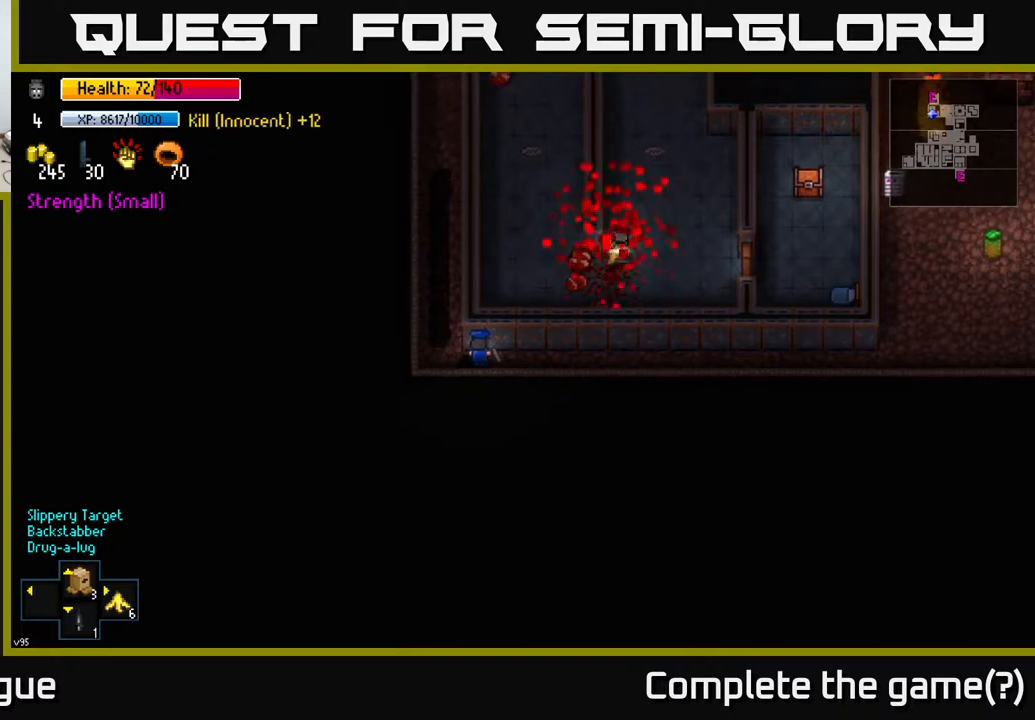
{"buttons": [], "left_stick": "right", "right_stick": "center", "events": [[267, "A", "down"], [350, "A", "up"], [417, "A", "down"], [483, "left_stick", "right"], [500, "A", "up"]]}
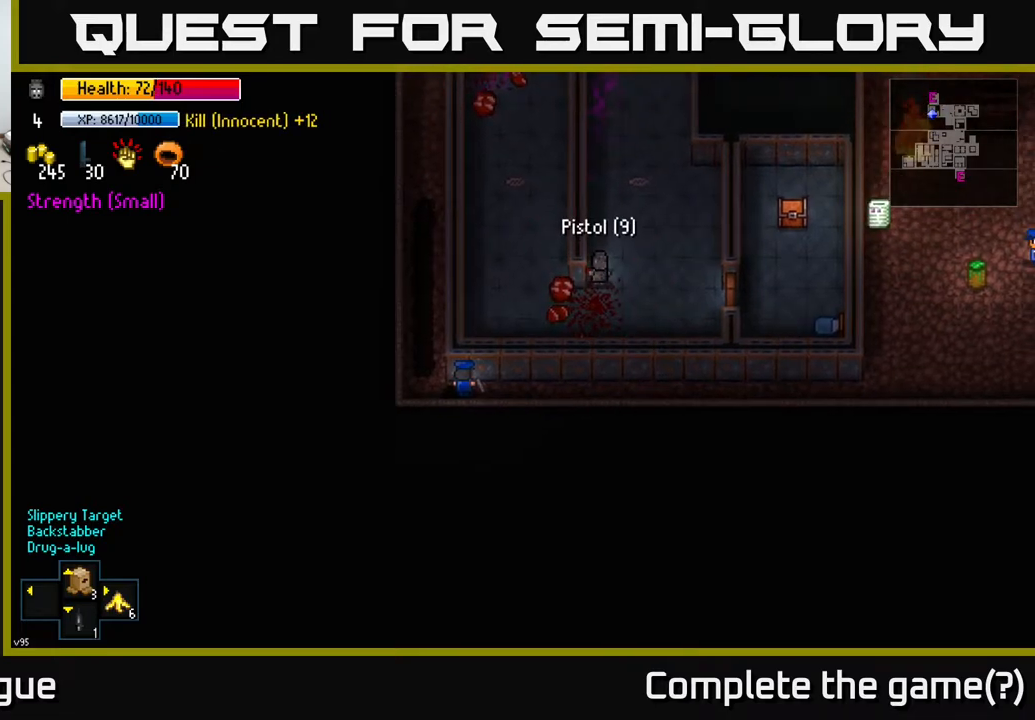
{"buttons": [], "left_stick": "right", "right_stick": "center", "events": []}
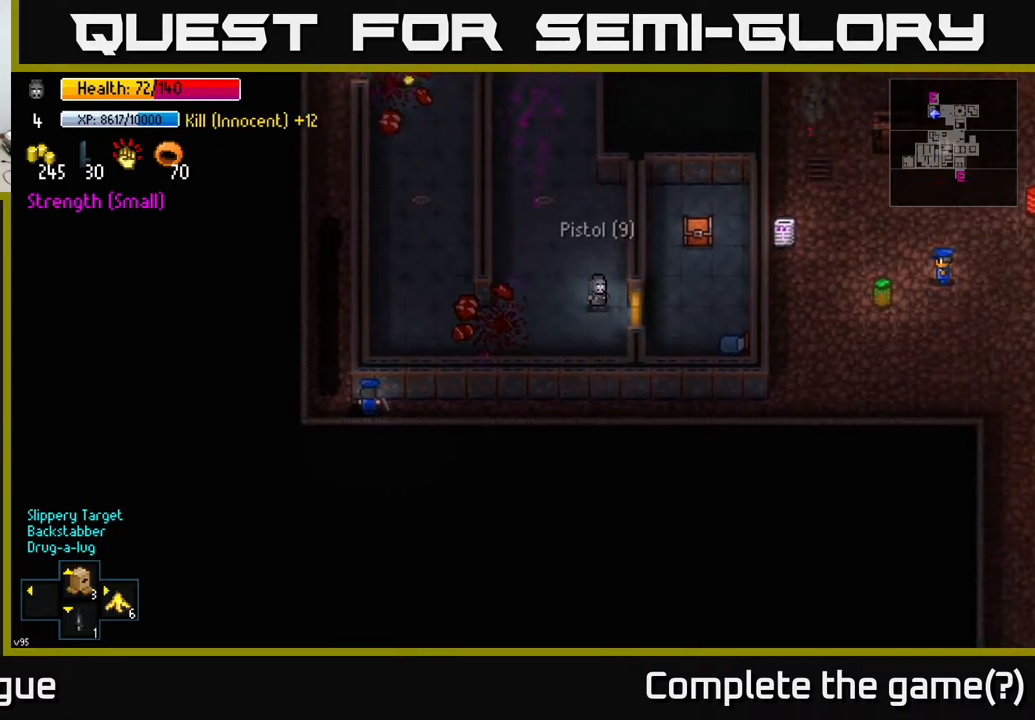
{"buttons": [], "left_stick": "up-right", "right_stick": "center", "events": [[33, "left_stick", "center"], [117, "A", "down"], [167, "A", "up"], [200, "left_stick", "right"], [467, "left_stick", "up-right"]]}
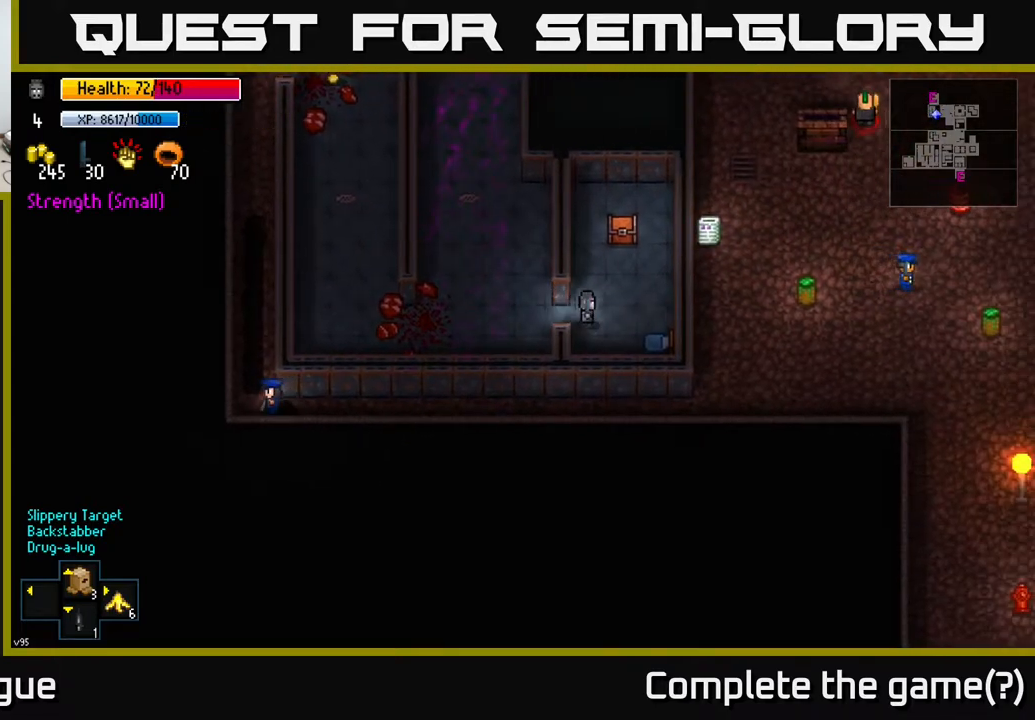
{"buttons": ["A"], "left_stick": "center", "right_stick": "center", "events": [[100, "left_stick", "up"], [317, "left_stick", "center"], [383, "A", "down"], [450, "A", "up"], [500, "A", "down"]]}
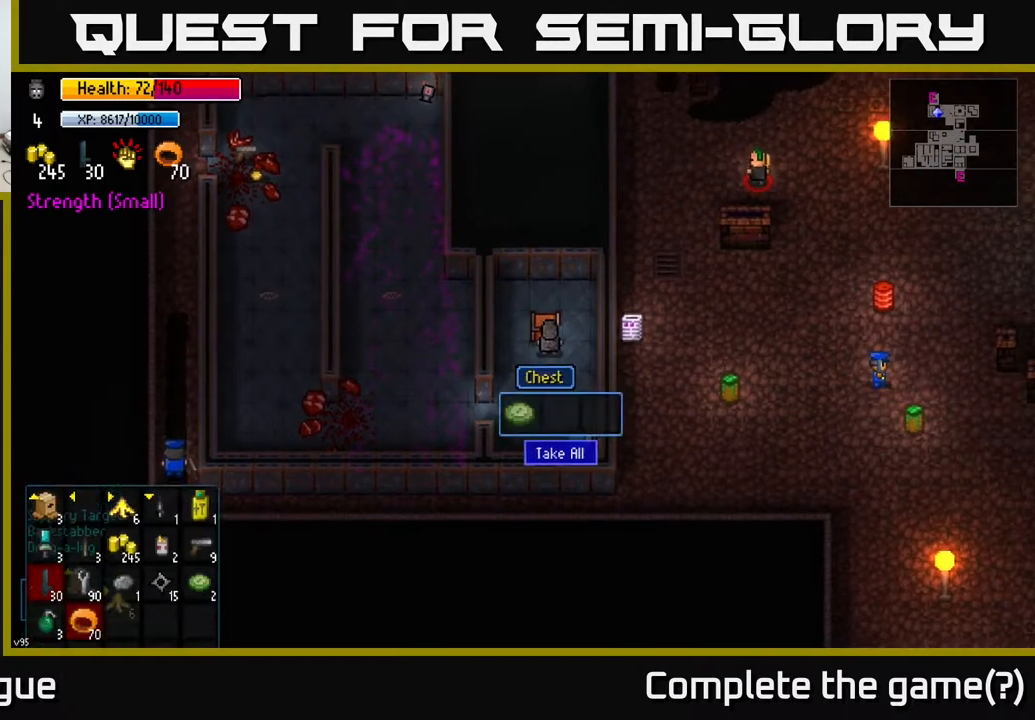
{"buttons": [], "left_stick": "center", "right_stick": "center", "events": [[83, "A", "up"]]}
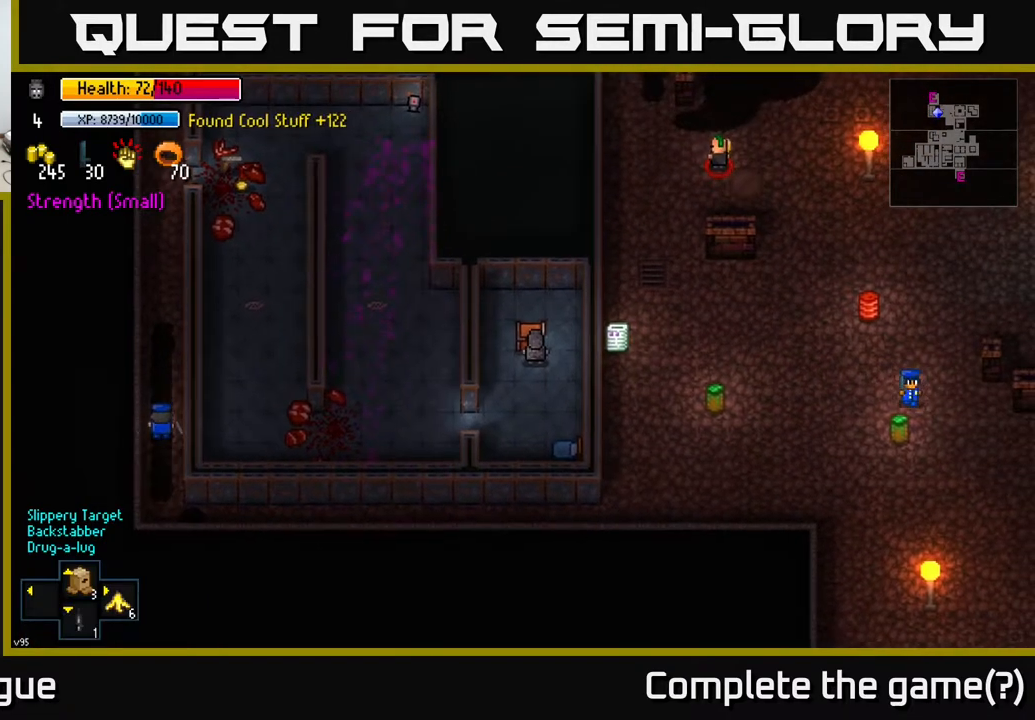
{"buttons": [], "left_stick": "up-left", "right_stick": "center", "events": [[100, "left_stick", "down-right"], [317, "left_stick", "center"], [433, "left_stick", "up-left"]]}
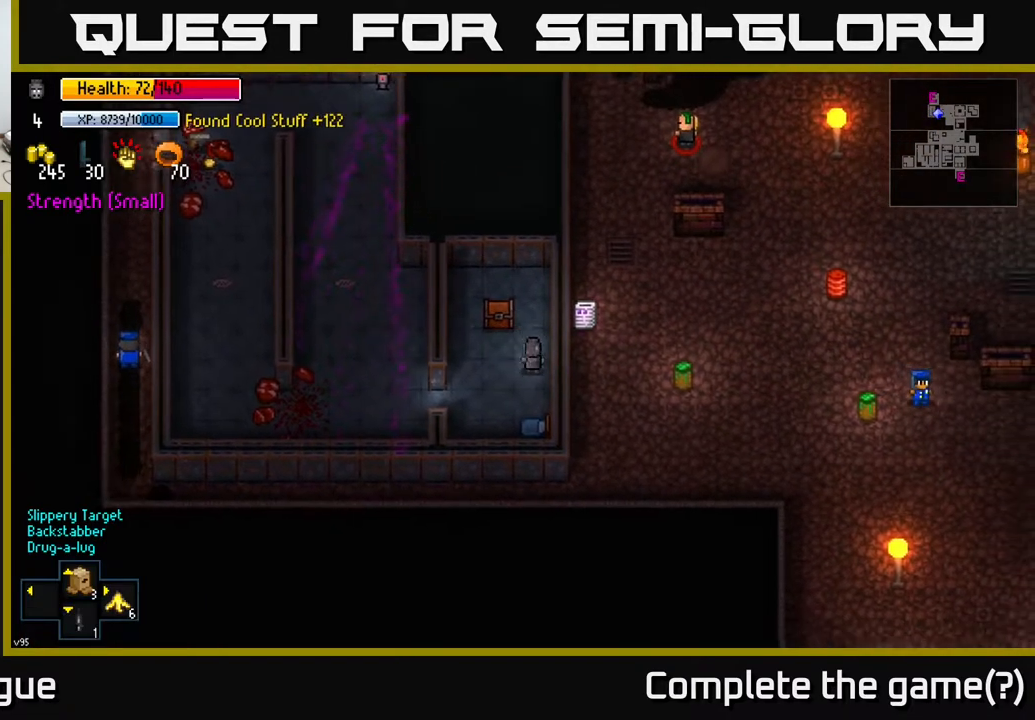
{"buttons": [], "left_stick": "center", "right_stick": "center", "events": [[183, "left_stick", "center"]]}
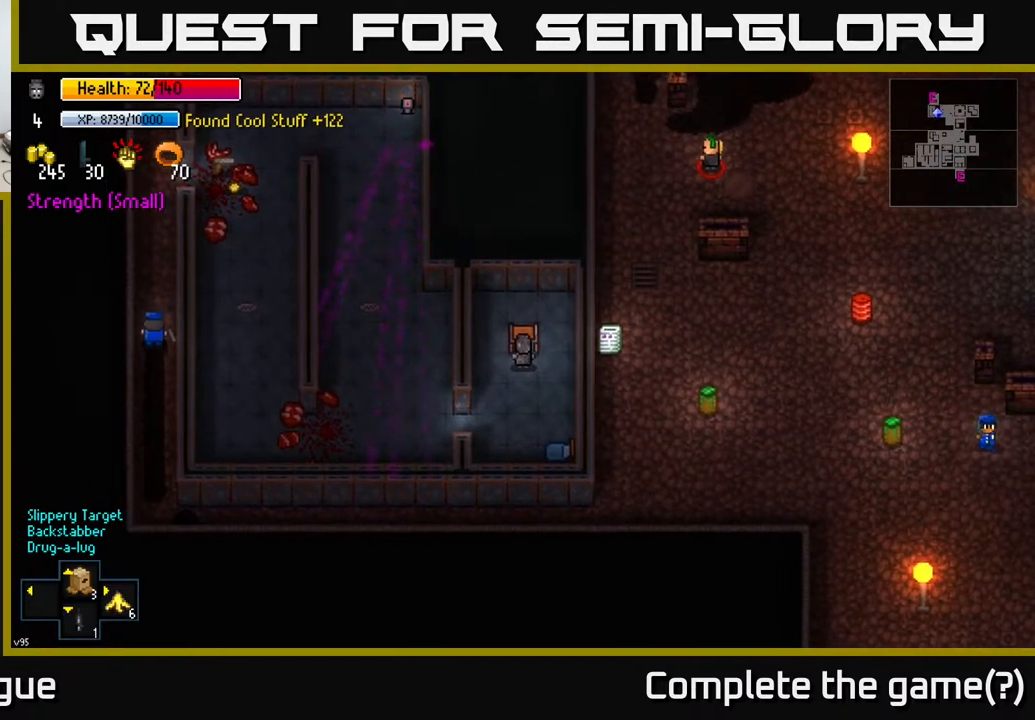
{"buttons": [], "left_stick": "down-left", "right_stick": "center", "events": [[300, "left_stick", "down-left"]]}
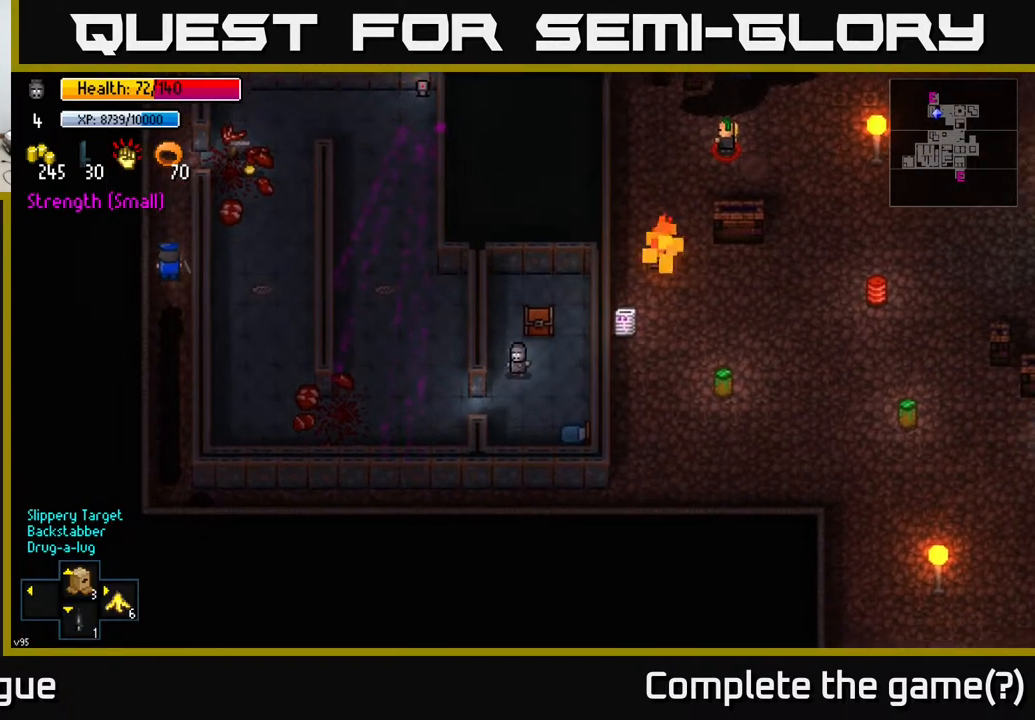
{"buttons": [], "left_stick": "center", "right_stick": "center", "events": [[33, "left_stick", "center"]]}
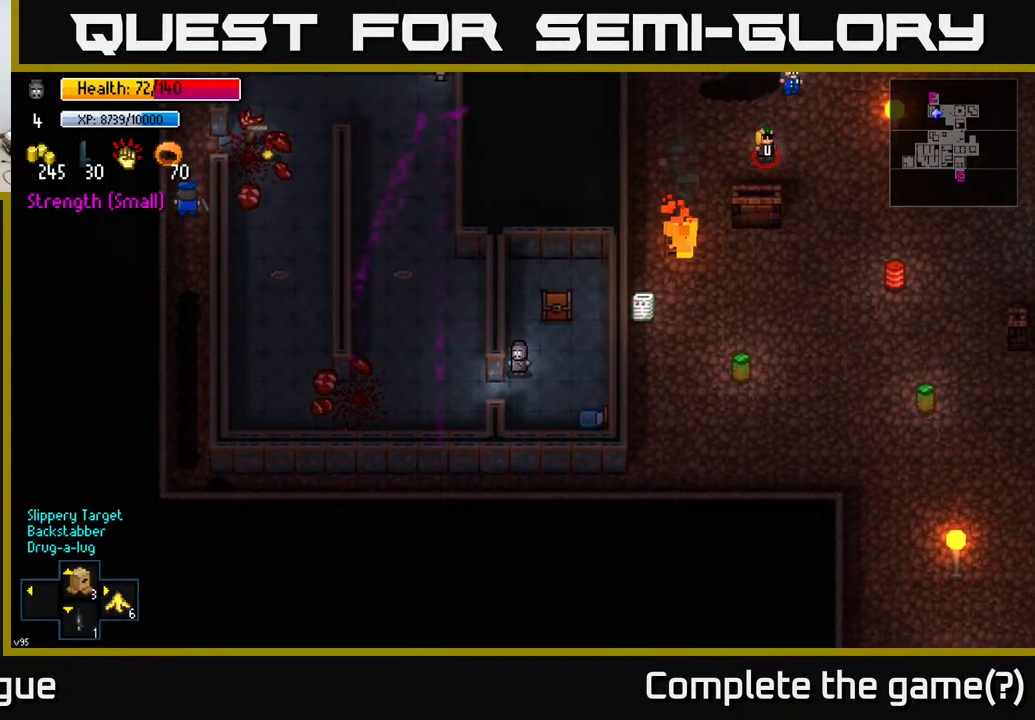
{"buttons": [], "left_stick": "center", "right_stick": "center", "events": []}
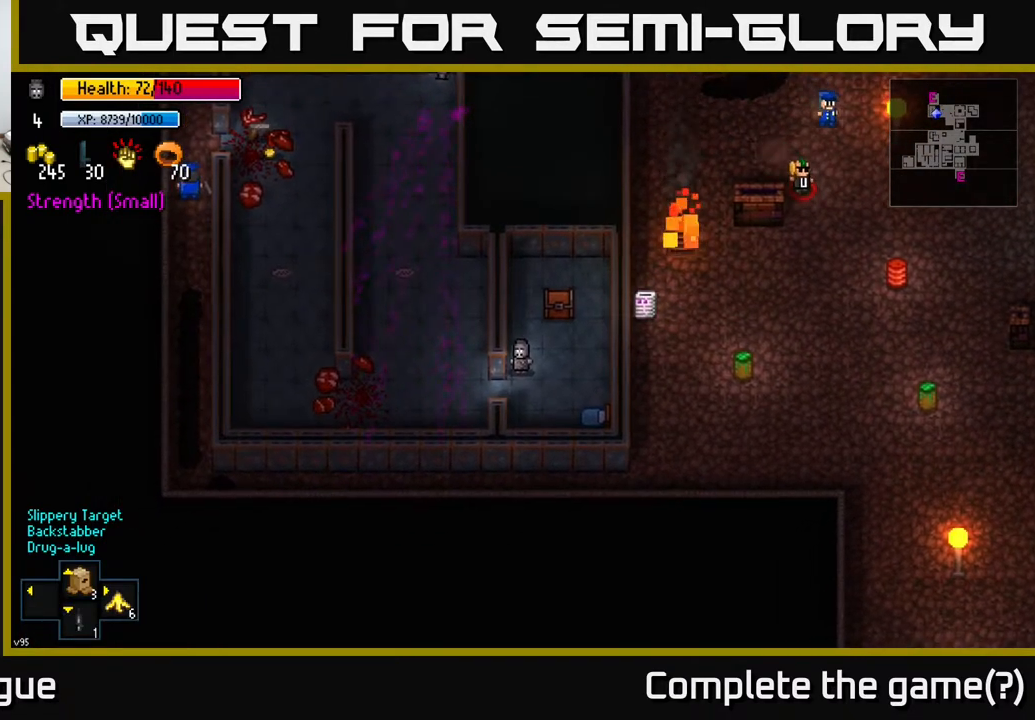
{"buttons": [], "left_stick": "center", "right_stick": "center", "events": [[100, "left_stick", "down-left"], [217, "left_stick", "center"]]}
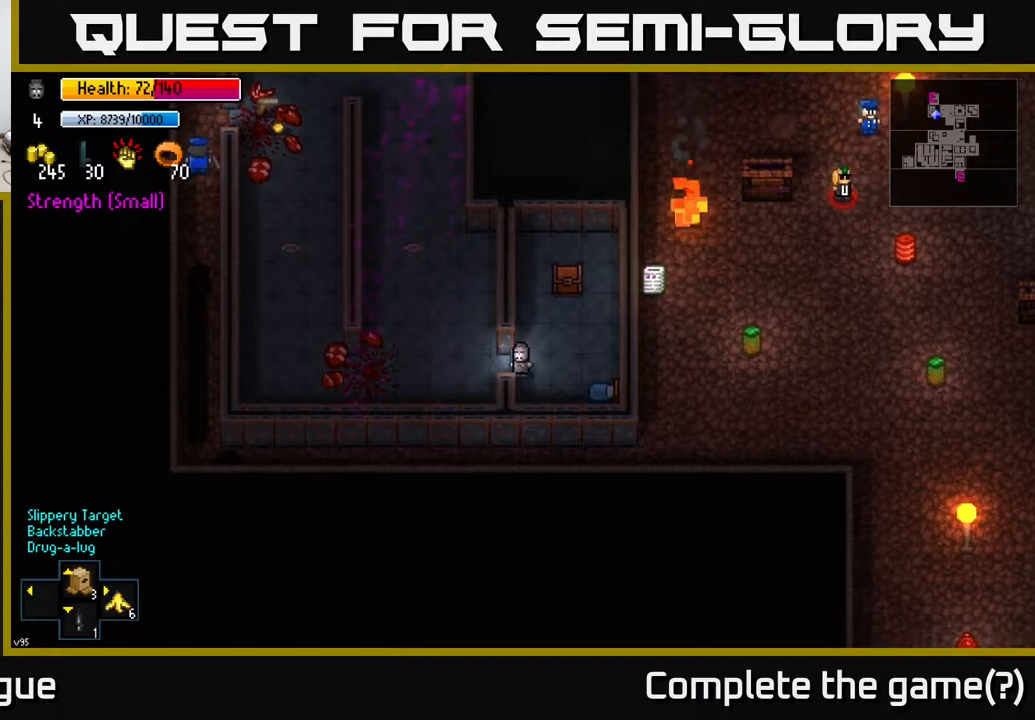
{"buttons": [], "left_stick": "left", "right_stick": "center", "events": [[233, "left_stick", "left"]]}
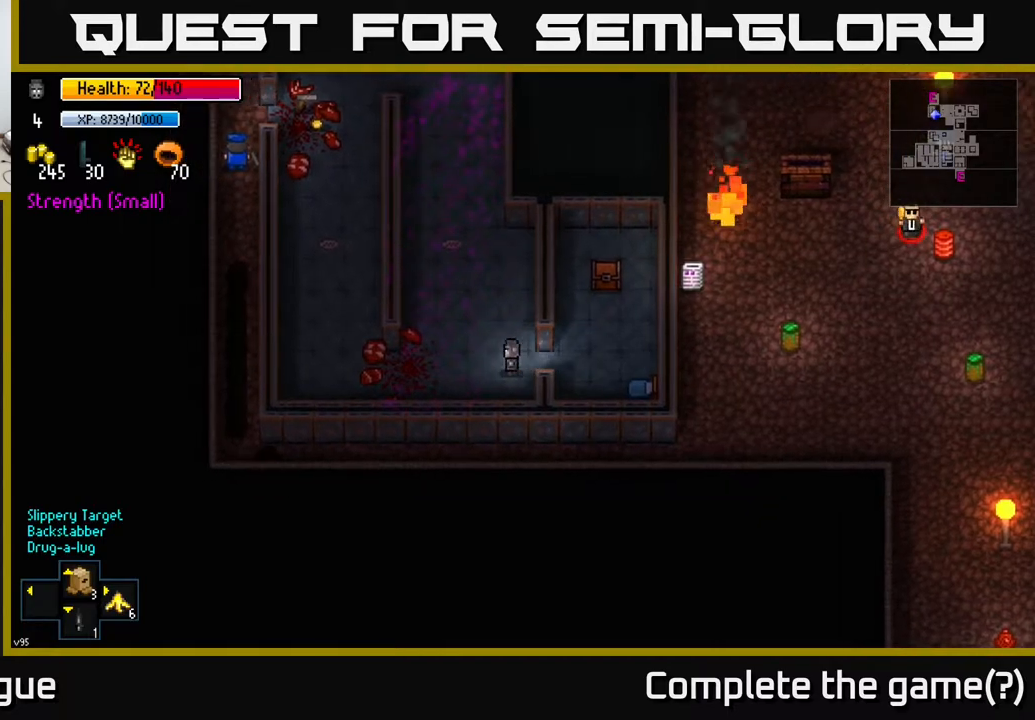
{"buttons": [], "left_stick": "right", "right_stick": "center", "events": [[400, "left_stick", "right"]]}
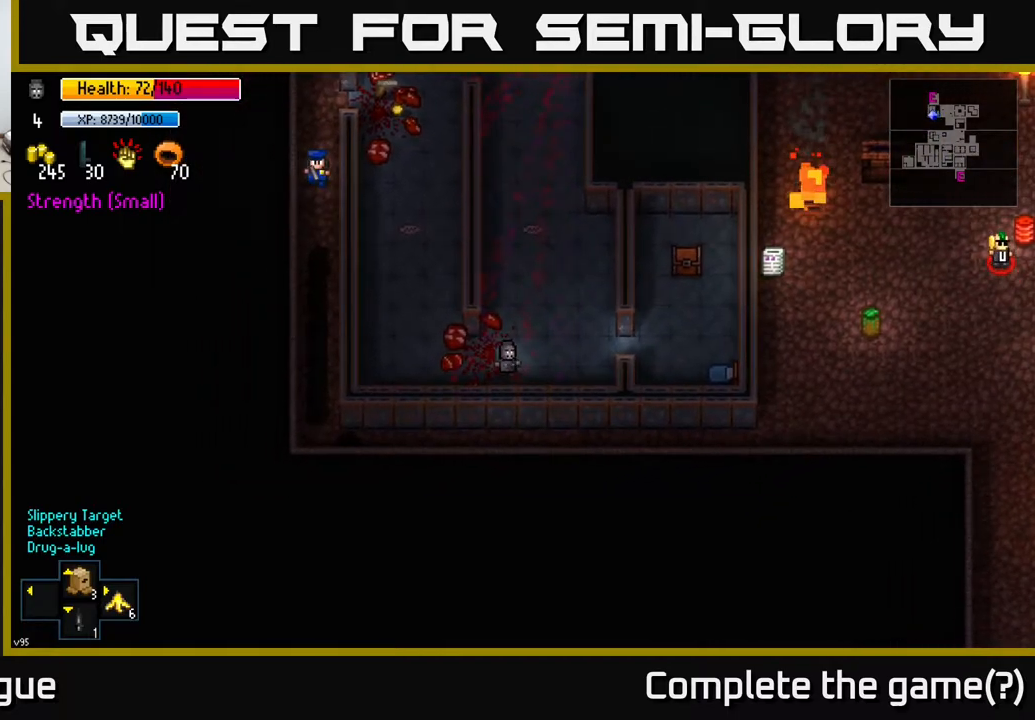
{"buttons": [], "left_stick": "right", "right_stick": "center", "events": [[83, "left_stick", "center"], [200, "left_stick", "right"], [400, "left_stick", "up-right"], [500, "left_stick", "right"]]}
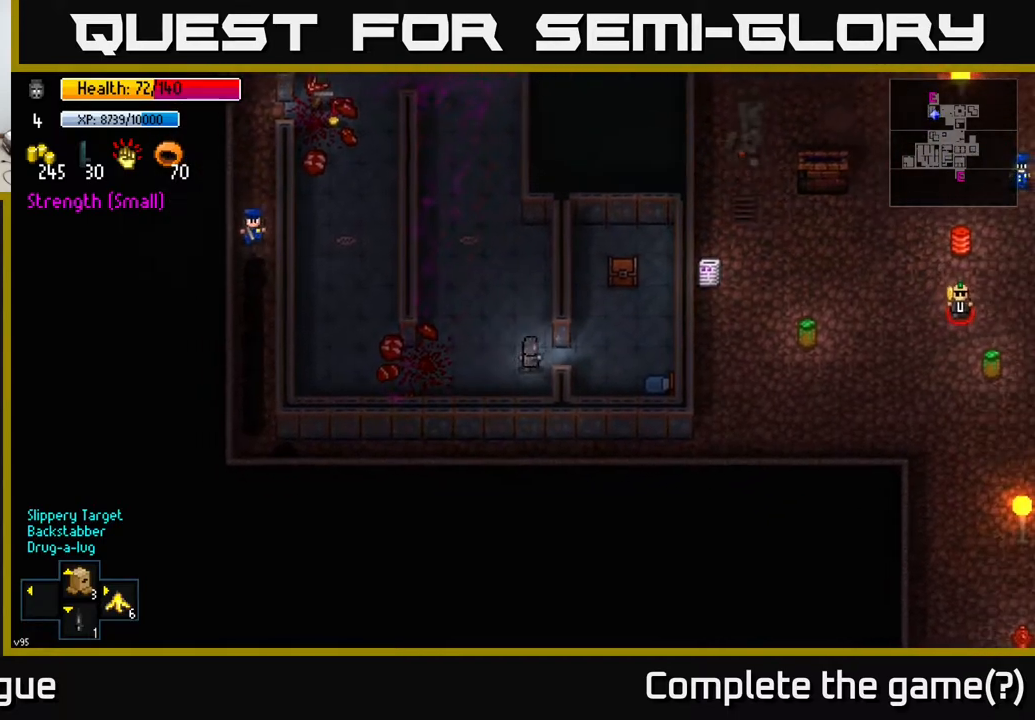
{"buttons": [], "left_stick": "up", "right_stick": "left", "events": [[250, "left_stick", "up-right"], [283, "right_stick", "left"], [383, "left_stick", "up"]]}
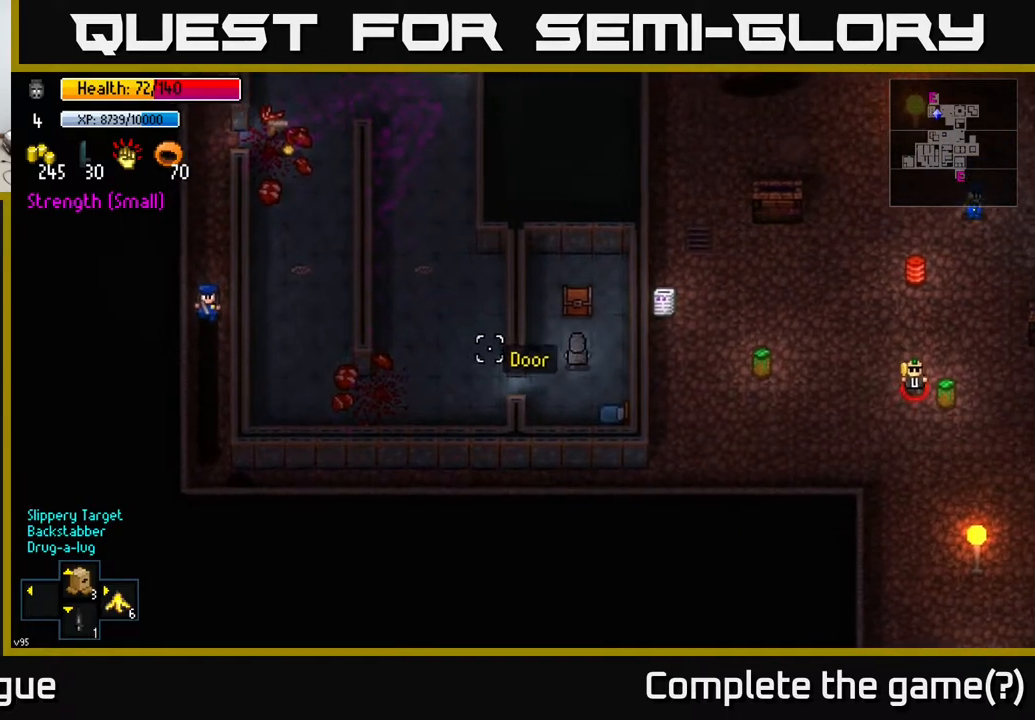
{"buttons": [], "left_stick": "center", "right_stick": "center", "events": [[17, "left_stick", "up-left"], [150, "left_stick", "up"], [317, "left_stick", "up-left"], [367, "right_stick", "center"], [433, "left_stick", "center"]]}
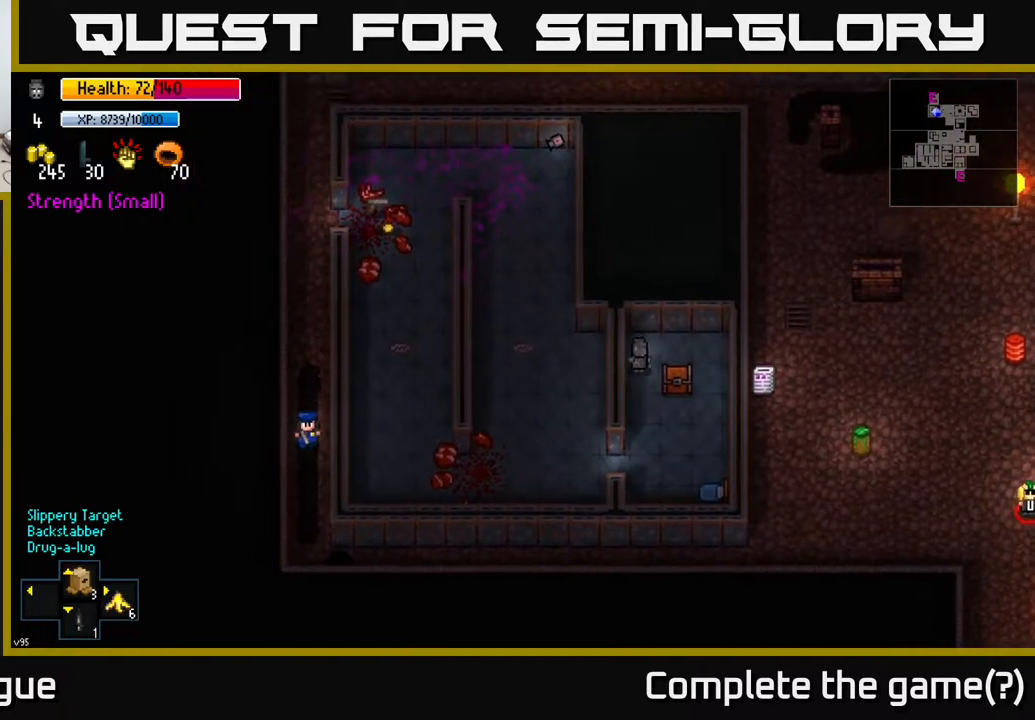
{"buttons": [], "left_stick": "center", "right_stick": "center", "events": [[67, "left_stick", "up"], [117, "right_stick", "down"], [267, "left_stick", "right"], [317, "left_stick", "center"], [500, "right_stick", "center"]]}
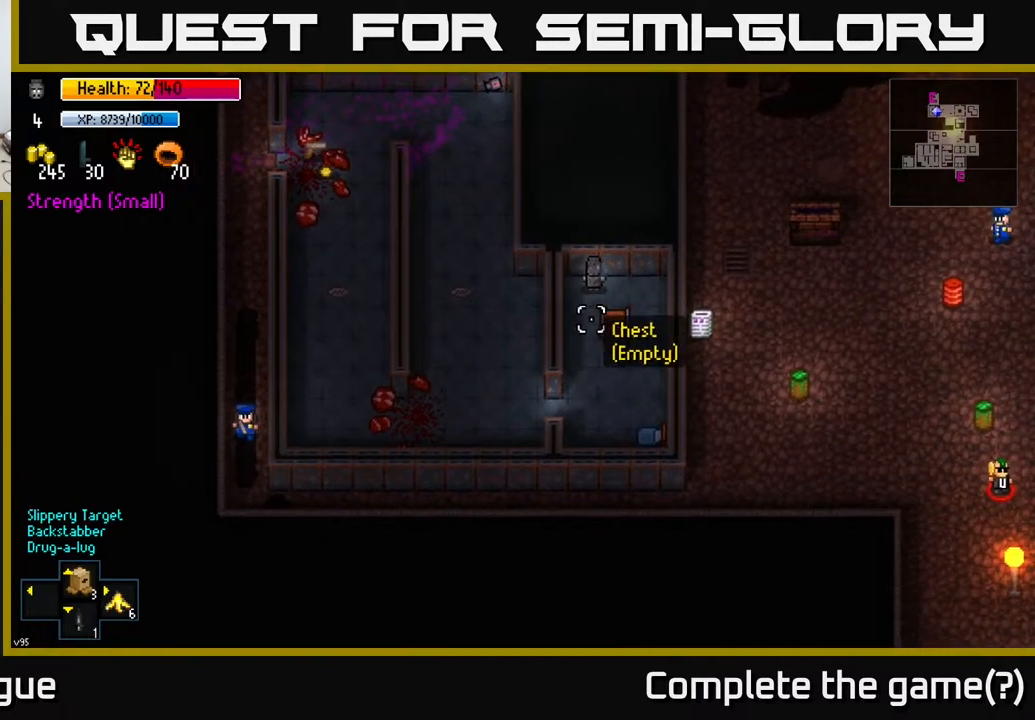
{"buttons": [], "left_stick": "down-left", "right_stick": "center", "events": [[67, "left_stick", "down"], [350, "left_stick", "down-left"]]}
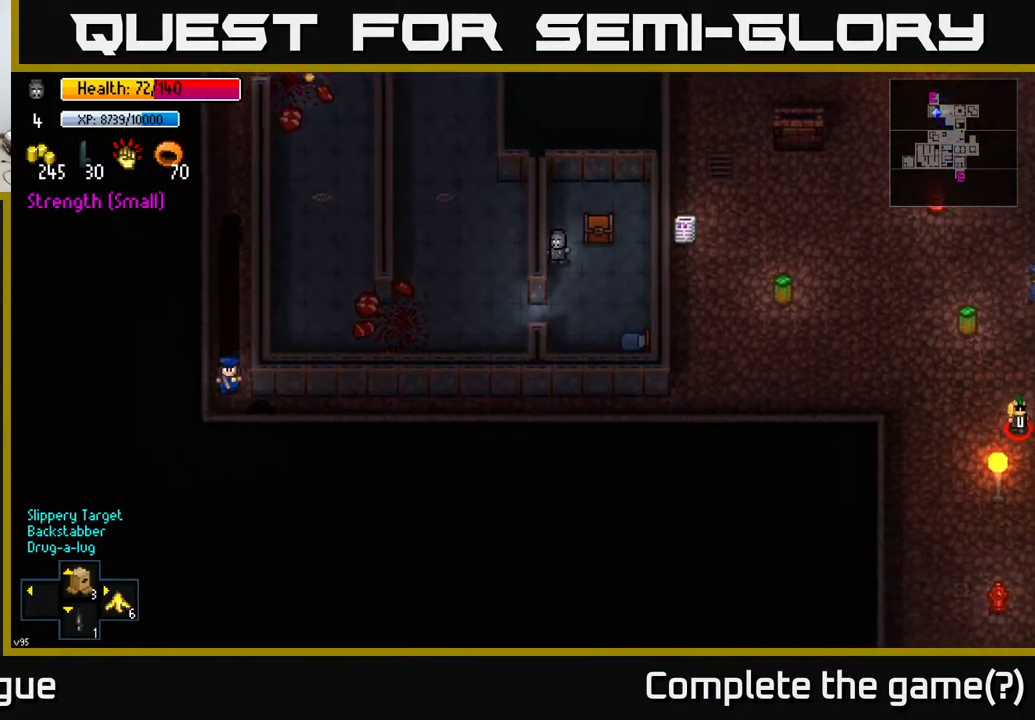
{"buttons": [], "left_stick": "left", "right_stick": "center", "events": [[83, "left_stick", "down"], [283, "left_stick", "left"]]}
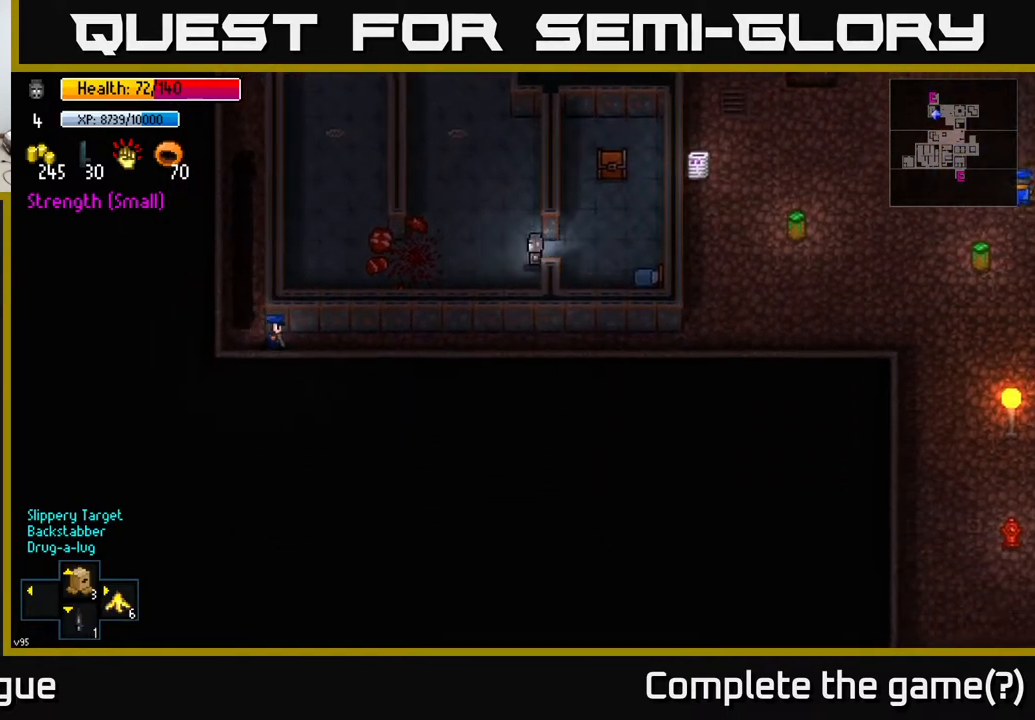
{"buttons": [], "left_stick": "left", "right_stick": "left", "events": [[300, "right_stick", "left"]]}
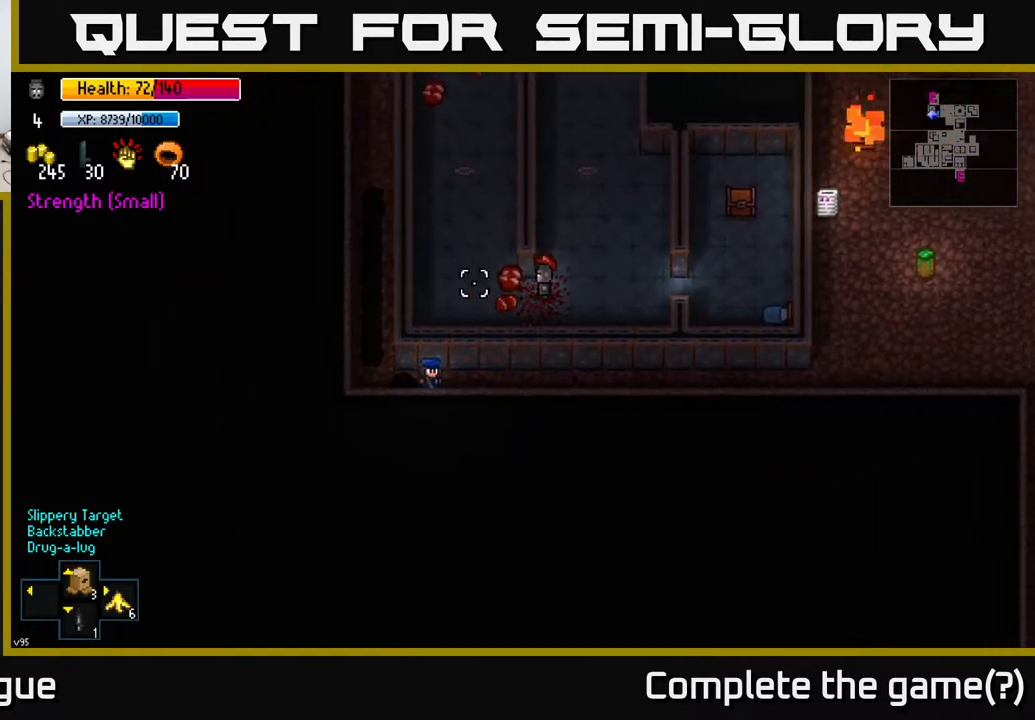
{"buttons": [], "left_stick": "up", "right_stick": "left", "events": [[150, "left_stick", "up-left"], [283, "right_stick", "up-left"], [333, "left_stick", "up"], [400, "right_stick", "left"]]}